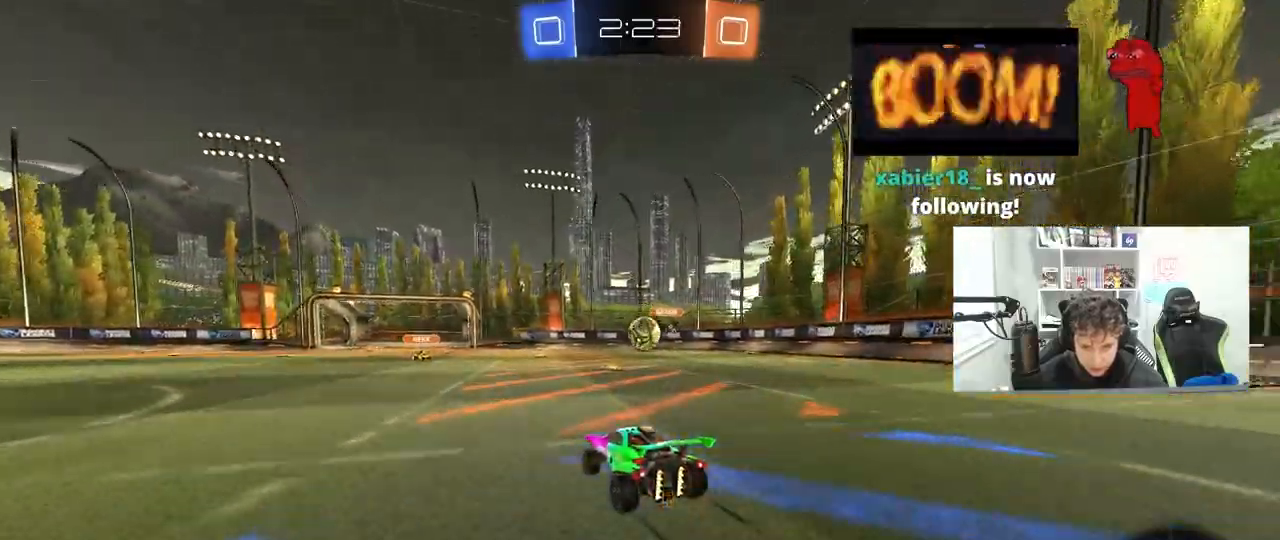
Gameplay with keyboard and mouse; each line is a JSON object with the keys and mouse buttons held at the frame after it. "events" lists presses ("down") and releases ("up") of "1", "2", "3", "4", "5", "a", "alt", "c", "caps_lock", "ctrl", "d", "e", "f", "g", "q", "r", "s", "shift", "space", "t", "tab", "v", "w", "x", "z", "mouse_left", "mouse_wheel" and "mouse_right" between this image and that frame as [ms after this image, input, new state], when the widget could be followed in between. "mouse_left", "mouse_wheel", "mouse_right" = the "left", "wheel", "right" buttons of the "mouse" list. No other keys are recorded. "wheel" means that the mouse wheel is clicked or scrolled. "mouse_move" is the direction in which the mouse moves at that frame (one of eight, or "still"), when it could be read.
{"keys": ["a", "s"], "mouse": ["left", "right"], "mouse_move": "down-left", "events": [[167, "d", "up"], [217, "a", "down"], [300, "a", "up"], [300, "d", "down"], [300, "w", "up"], [400, "mouse_left", "down"], [400, "mouse_right", "down"], [450, "a", "down"], [450, "s", "down"], [500, "d", "up"]]}
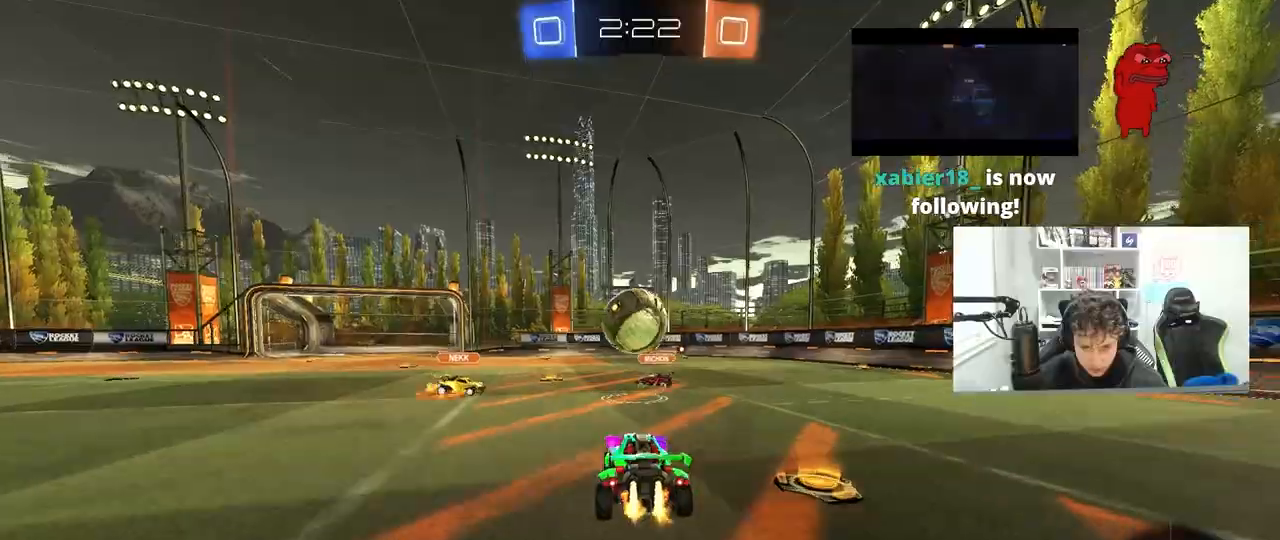
{"keys": ["a", "shift"], "mouse": [], "events": [[83, "a", "up"], [83, "mouse_right", "up"], [83, "s", "up"], [133, "mouse_right", "down"], [183, "a", "down"], [183, "w", "down"], [367, "mouse_right", "up"], [417, "mouse_left", "up"], [467, "shift", "down"], [467, "w", "up"]]}
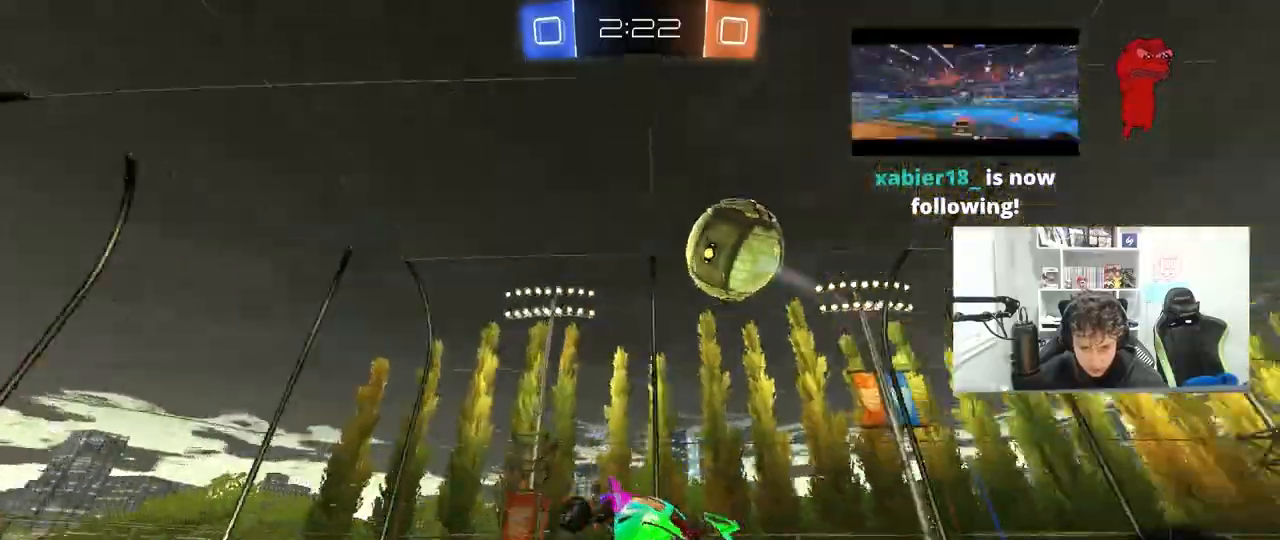
{"keys": ["a", "s", "shift"], "mouse": [], "mouse_move": "still", "events": [[50, "w", "down"], [250, "shift", "up"], [283, "mouse_left", "down"], [283, "w", "up"], [333, "shift", "down"], [383, "mouse_left", "up"], [383, "s", "down"]]}
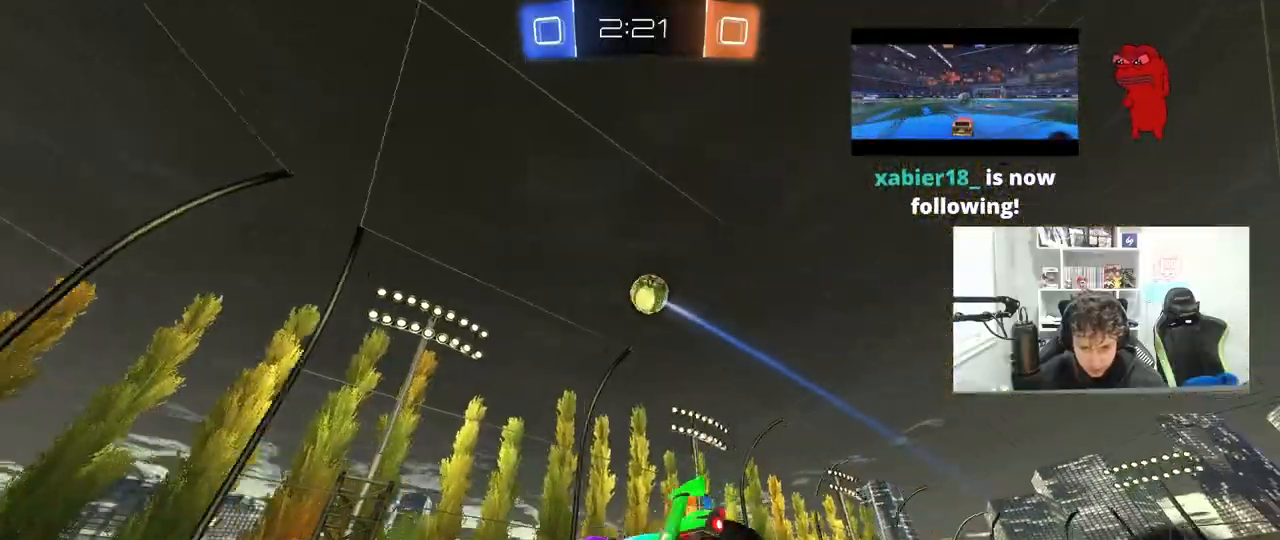
{"keys": ["a", "s"], "mouse": [], "mouse_move": "still", "events": [[217, "s", "up"], [317, "s", "down"], [483, "shift", "up"]]}
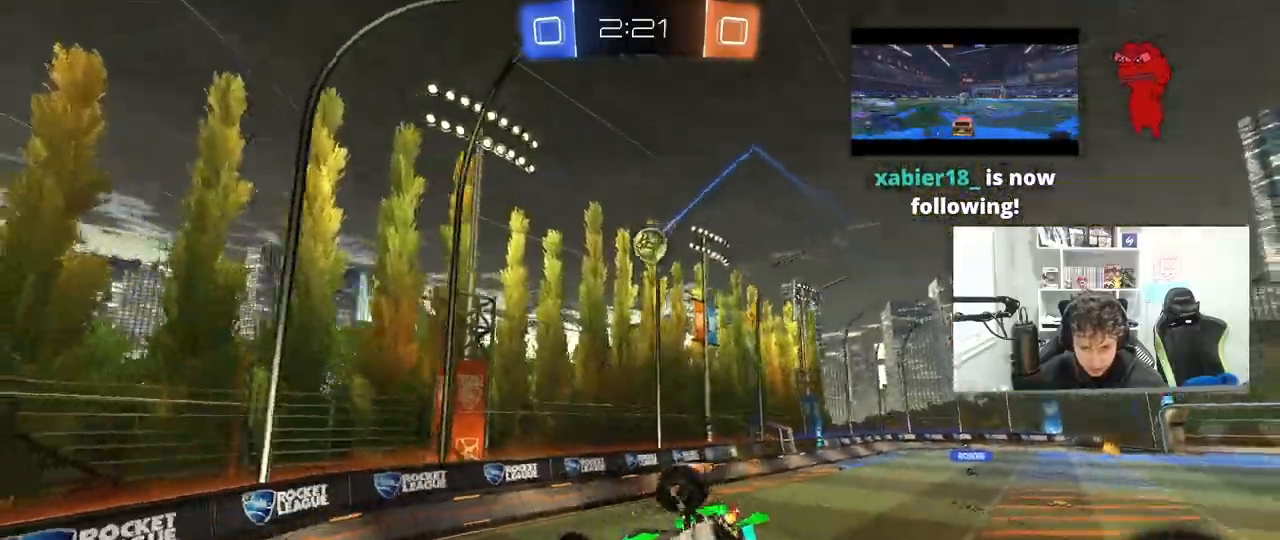
{"keys": ["a", "w"], "mouse": ["left"], "mouse_move": "still", "events": [[33, "a", "up"], [33, "d", "down"], [33, "s", "up"], [133, "d", "up"], [183, "mouse_left", "down"], [267, "w", "down"], [367, "a", "down"]]}
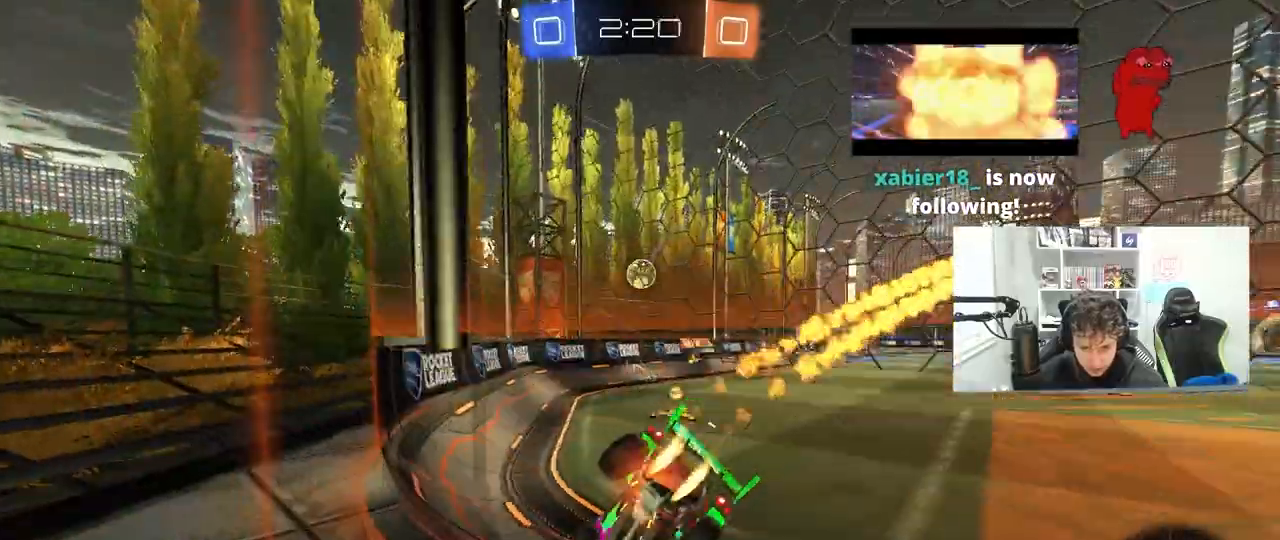
{"keys": ["a", "shift", "w"], "mouse": ["left", "right"], "mouse_move": "down-left", "events": [[17, "a", "up"], [100, "a", "down"], [150, "a", "up"], [200, "d", "down"], [433, "mouse_right", "down"], [483, "a", "down"], [483, "d", "up"], [483, "shift", "down"]]}
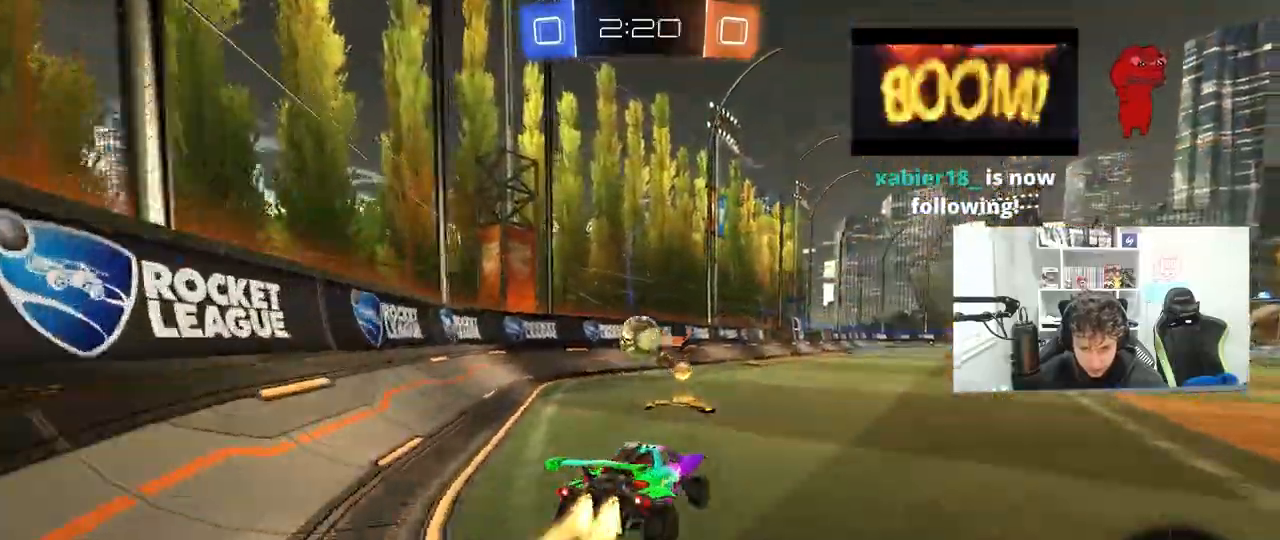
{"keys": ["a", "shift"], "mouse": [], "mouse_move": "still", "events": [[17, "mouse_right", "up"], [67, "mouse_right", "down"], [67, "s", "down"], [67, "w", "up"], [217, "mouse_left", "up"], [217, "space", "down"], [267, "mouse_right", "up"], [400, "space", "up"], [500, "s", "up"]]}
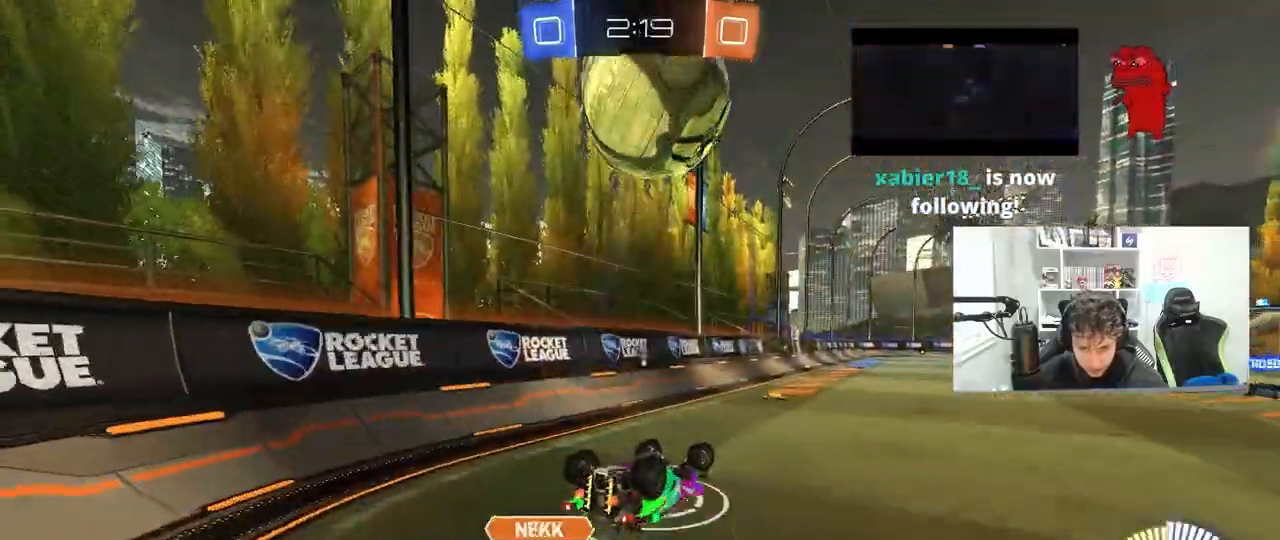
{"keys": ["d", "space", "w"], "mouse": [], "mouse_move": "still", "events": [[133, "s", "down"], [283, "s", "up"], [317, "a", "up"], [317, "shift", "up"], [367, "w", "down"], [467, "d", "down"], [467, "space", "down"]]}
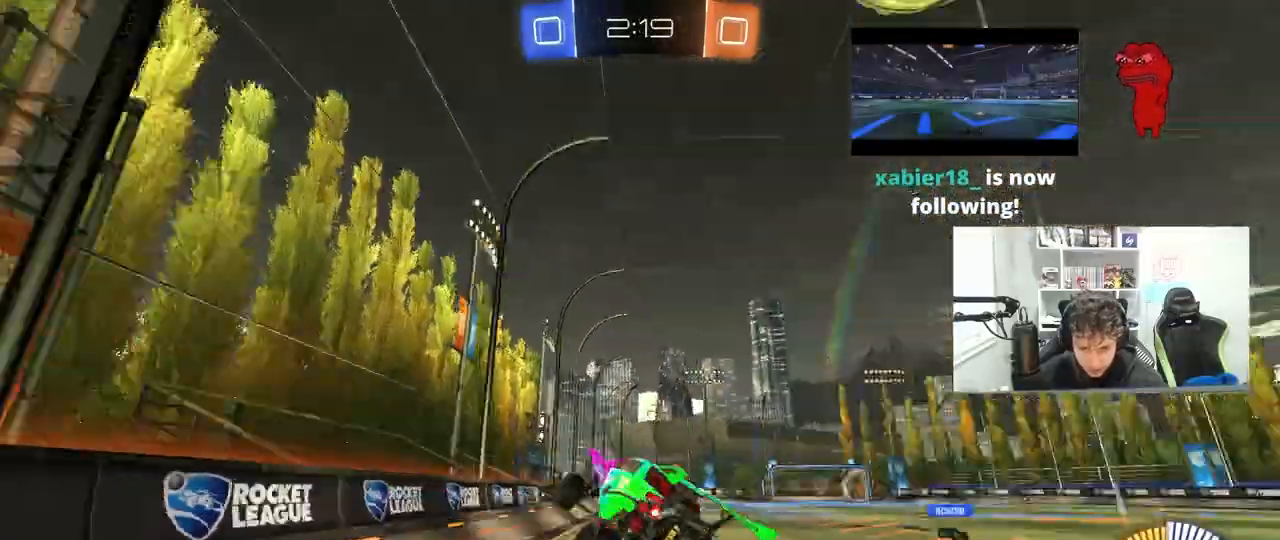
{"keys": [], "mouse": [], "mouse_move": "still", "events": [[100, "d", "up"], [100, "w", "up"], [150, "space", "up"], [200, "mouse_left", "down"], [250, "s", "down"], [333, "a", "down"], [383, "a", "up"], [383, "mouse_left", "up"], [383, "s", "up"]]}
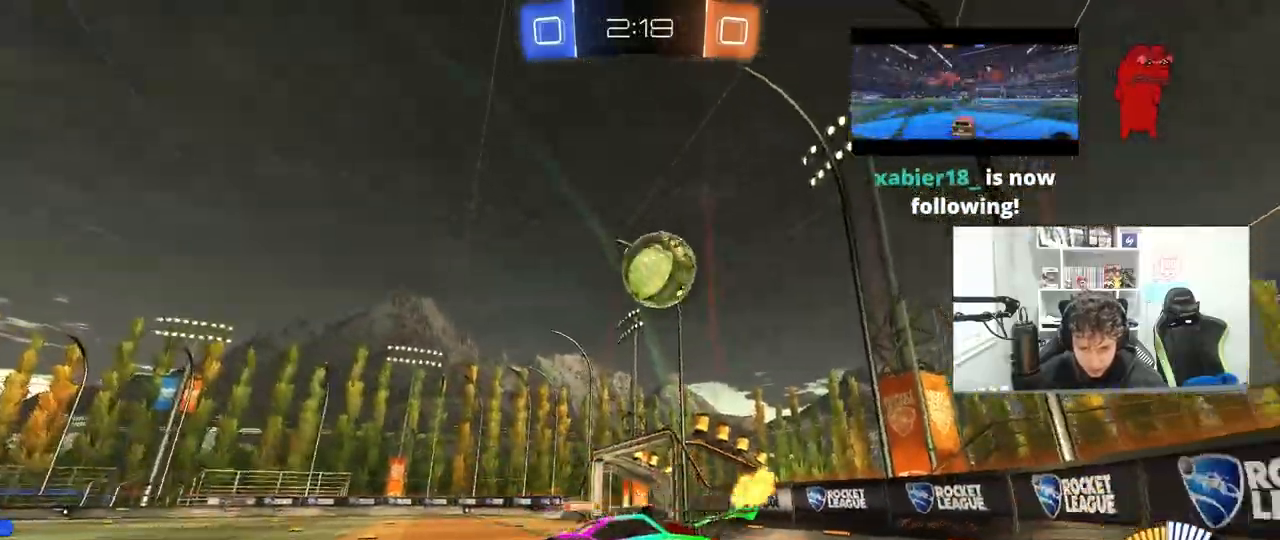
{"keys": ["d", "w"], "mouse": [], "mouse_move": "still", "events": [[167, "w", "down"], [350, "d", "down"]]}
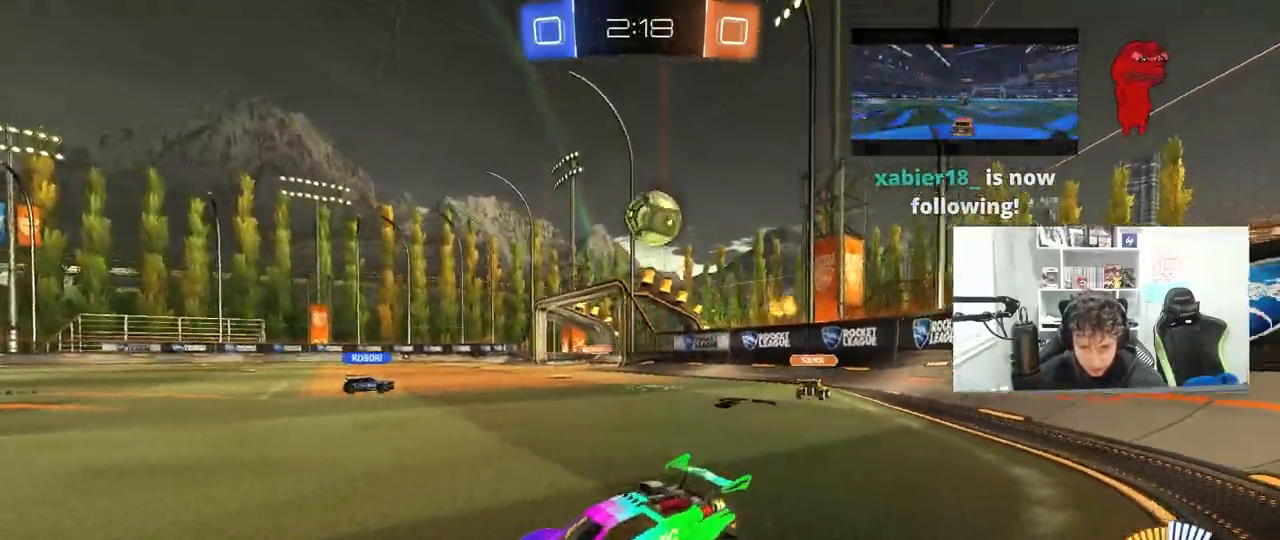
{"keys": ["d", "w"], "mouse": ["left"], "mouse_move": "still", "events": [[83, "d", "up"], [233, "d", "down"], [317, "mouse_left", "down"]]}
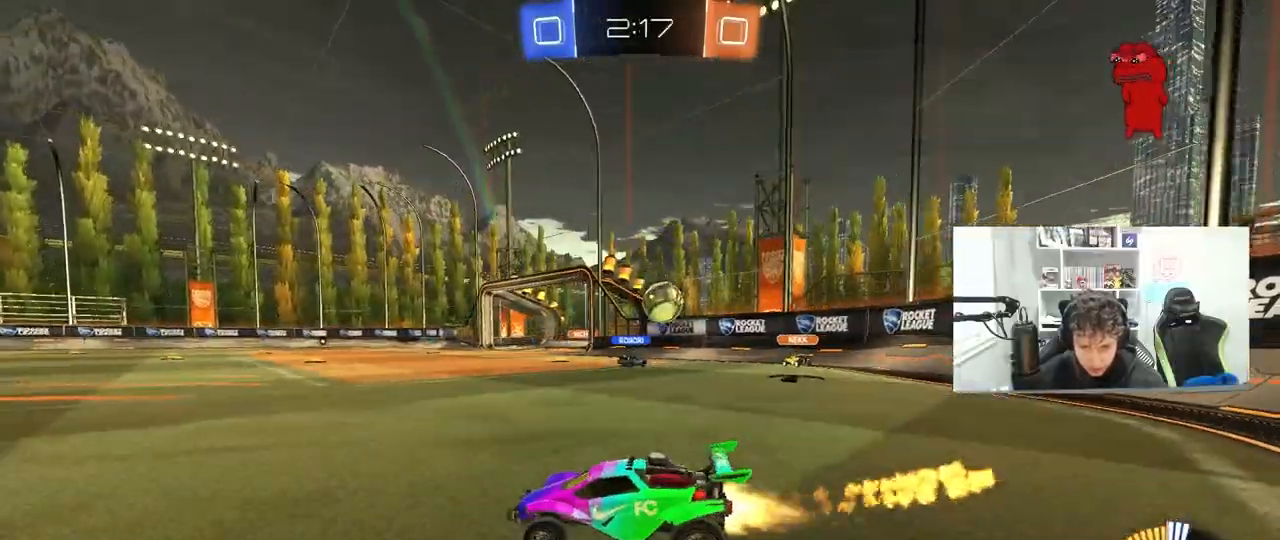
{"keys": ["d", "w"], "mouse": ["left"], "mouse_move": "down", "events": [[333, "d", "up"], [333, "mouse_left", "up"], [433, "mouse_left", "down"], [483, "d", "down"]]}
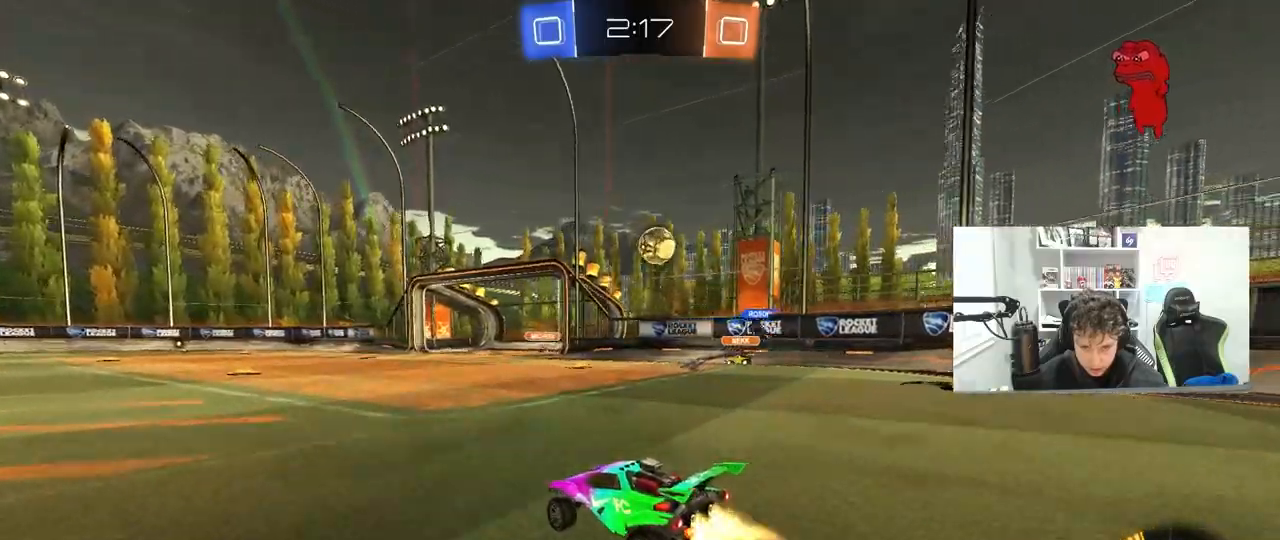
{"keys": ["w"], "mouse": [], "mouse_move": "still", "events": [[67, "mouse_left", "up"], [117, "w", "up"], [167, "a", "down"], [167, "d", "up"], [400, "a", "up"], [450, "w", "down"]]}
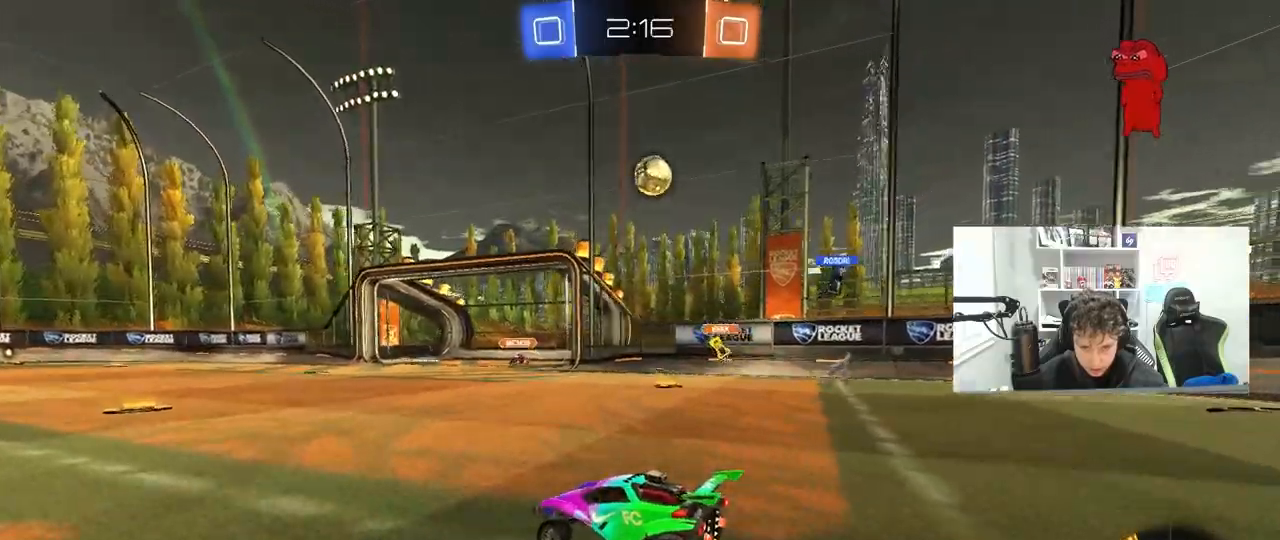
{"keys": ["w"], "mouse": [], "mouse_move": "still", "events": [[267, "d", "down"], [367, "d", "up"]]}
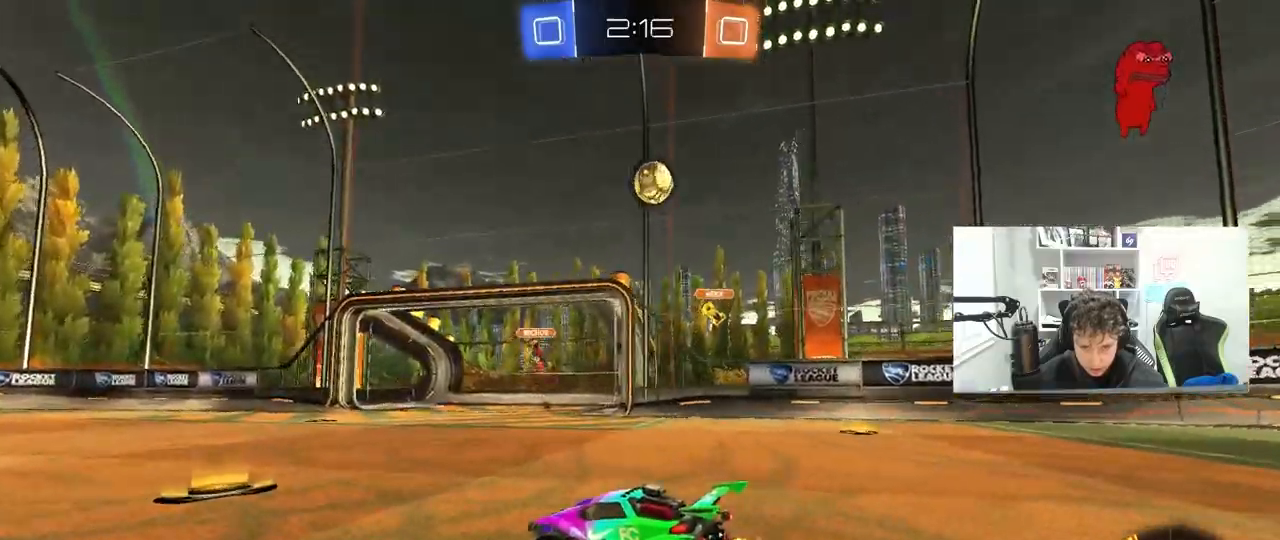
{"keys": ["w"], "mouse": [], "mouse_move": "still", "events": [[50, "a", "down"], [100, "mouse_left", "down"], [100, "shift", "down"], [200, "shift", "up"], [383, "mouse_left", "up"], [483, "a", "up"]]}
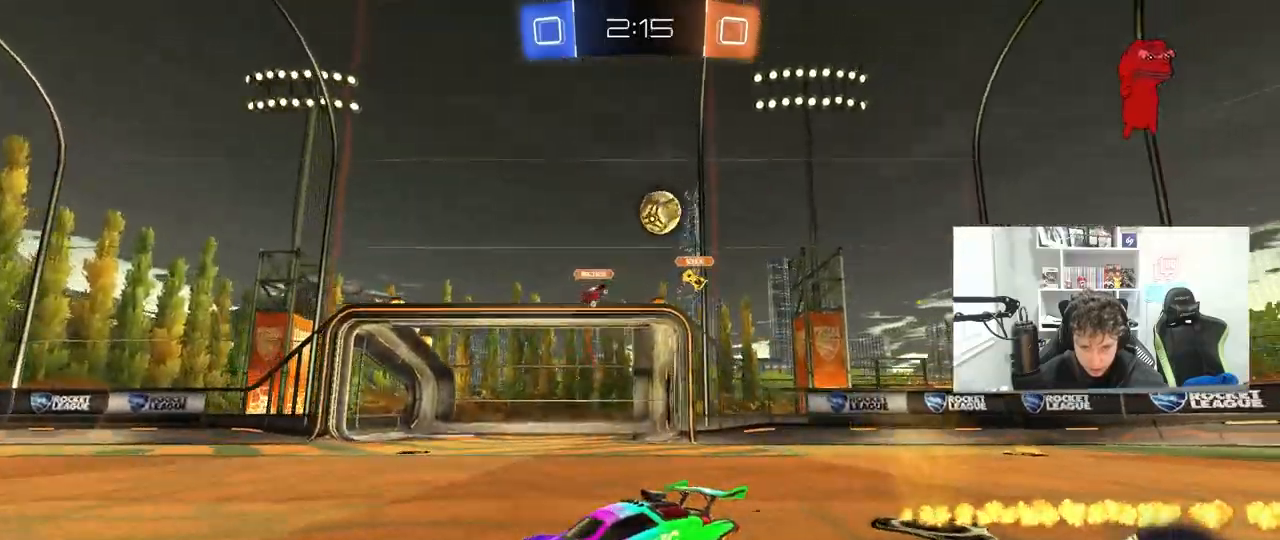
{"keys": ["a", "w"], "mouse": [], "mouse_move": "still", "events": [[67, "a", "down"]]}
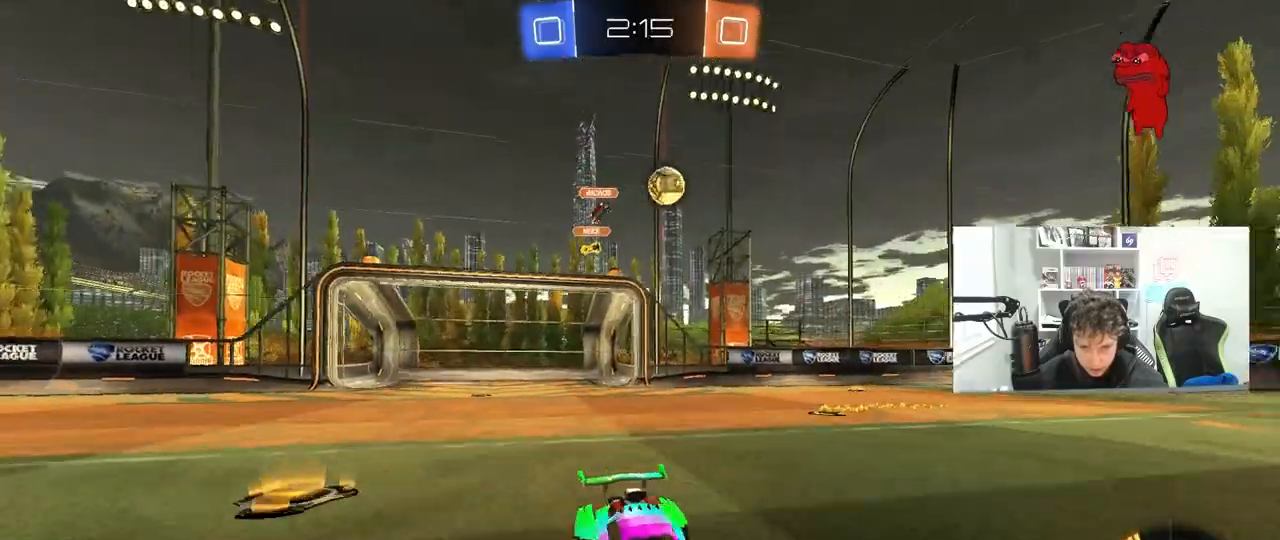
{"keys": ["w"], "mouse": [], "mouse_move": "still", "events": [[317, "a", "up"]]}
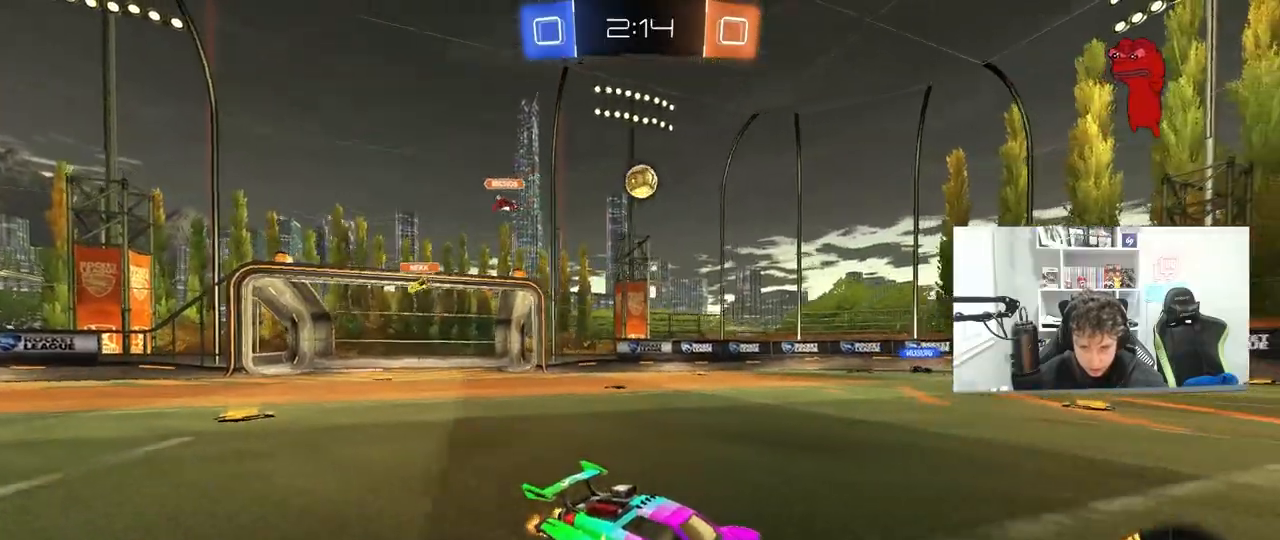
{"keys": ["d", "w"], "mouse": [], "mouse_move": "still", "events": [[333, "d", "down"]]}
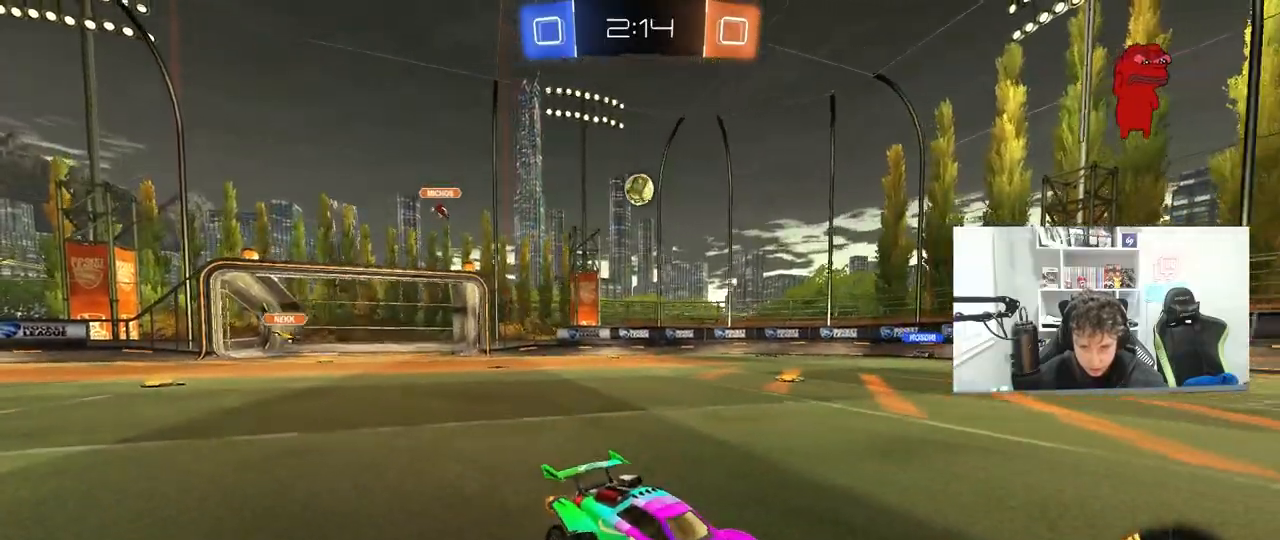
{"keys": ["w"], "mouse": [], "mouse_move": "still", "events": [[33, "d", "up"], [67, "a", "down"], [67, "shift", "down"], [350, "shift", "up"], [450, "a", "up"]]}
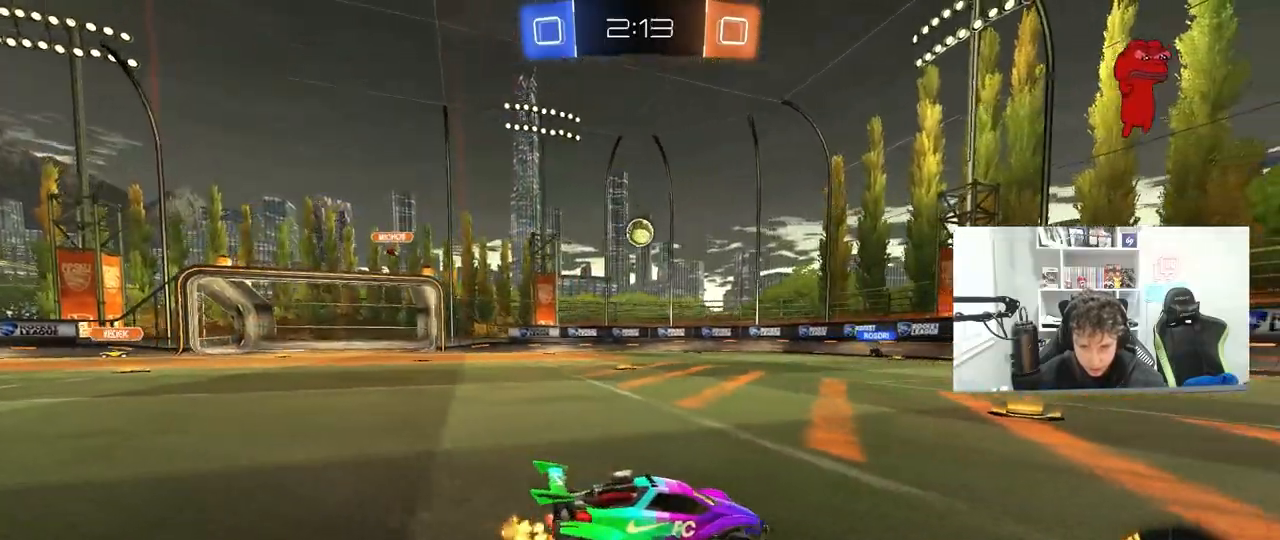
{"keys": ["a", "w"], "mouse": [], "mouse_move": "still", "events": [[33, "a", "down"], [267, "w", "up"], [467, "w", "down"]]}
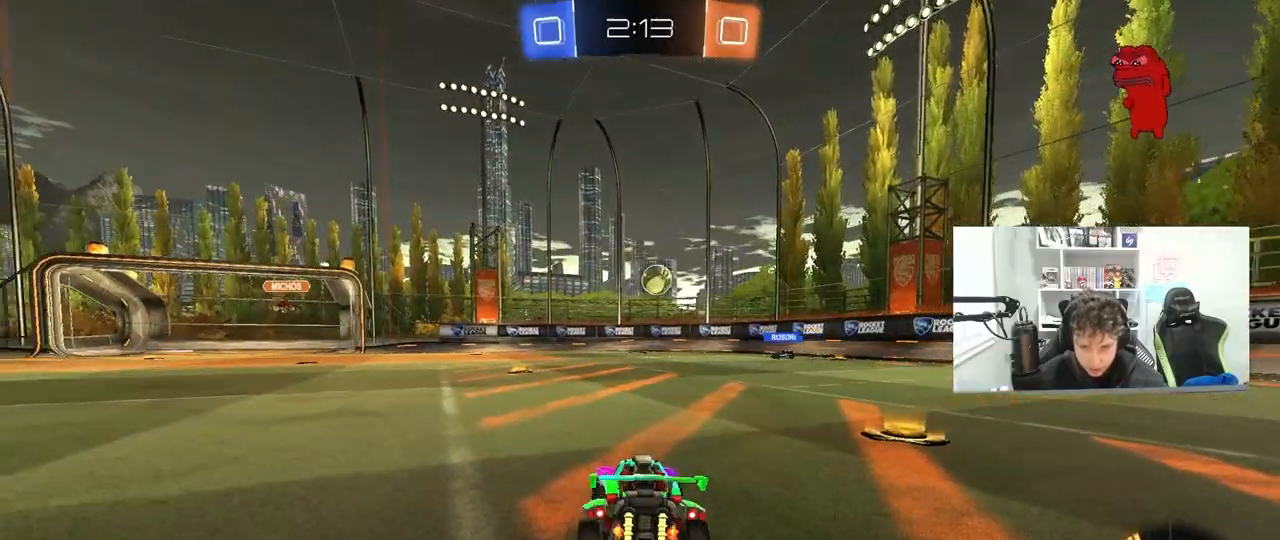
{"keys": ["a", "w"], "mouse": [], "mouse_move": "still", "events": [[50, "mouse_left", "down"], [200, "a", "up"], [200, "mouse_left", "up"], [433, "a", "down"]]}
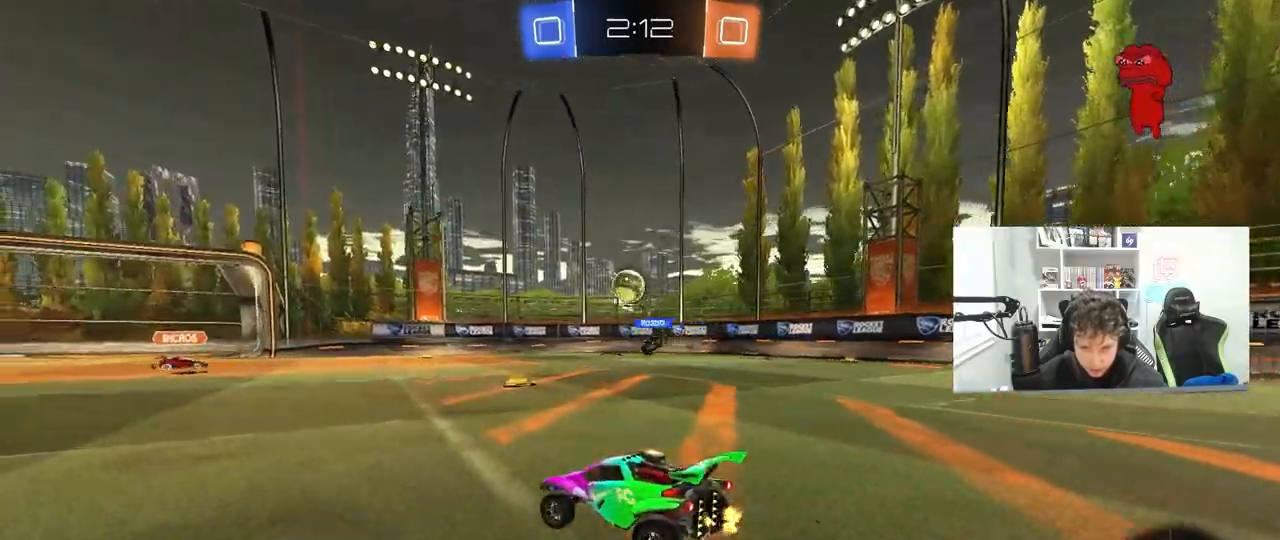
{"keys": [], "mouse": ["left", "right"], "mouse_move": "down-left", "events": [[117, "a", "up"], [117, "d", "down"], [300, "mouse_left", "down"], [400, "d", "up"], [450, "w", "up"], [500, "mouse_right", "down"]]}
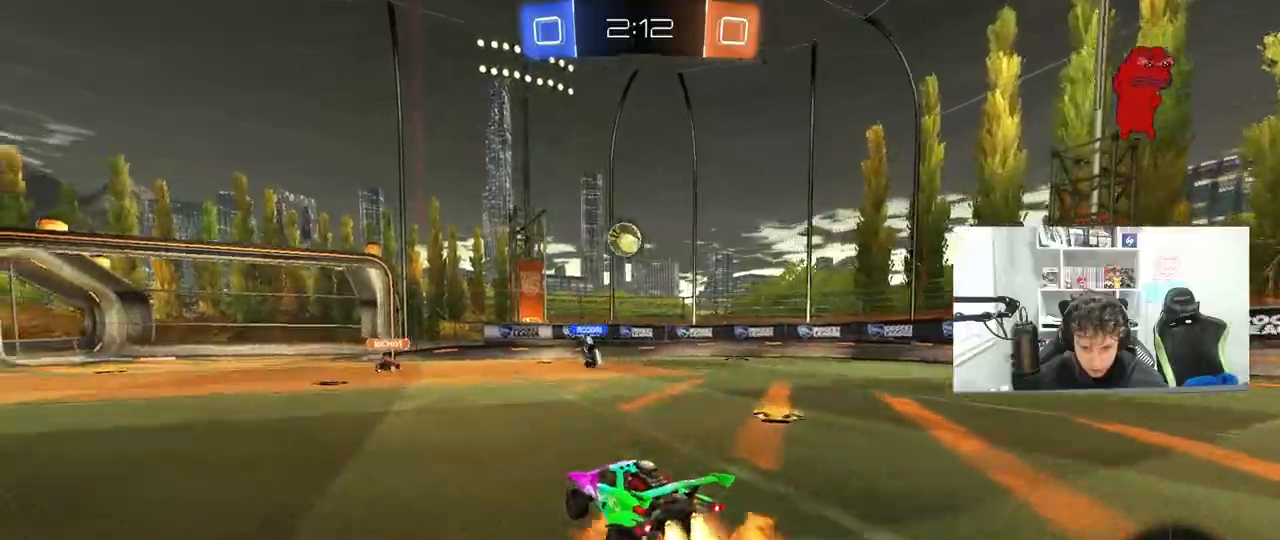
{"keys": ["s"], "mouse": [], "mouse_move": "left", "events": [[33, "a", "down"], [33, "s", "down"], [183, "a", "up"], [183, "s", "up"], [233, "mouse_right", "up"], [283, "mouse_right", "down"], [317, "d", "down"], [317, "s", "down"], [367, "s", "up"], [417, "mouse_left", "up"], [417, "s", "down"], [467, "d", "up"], [467, "mouse_right", "up"]]}
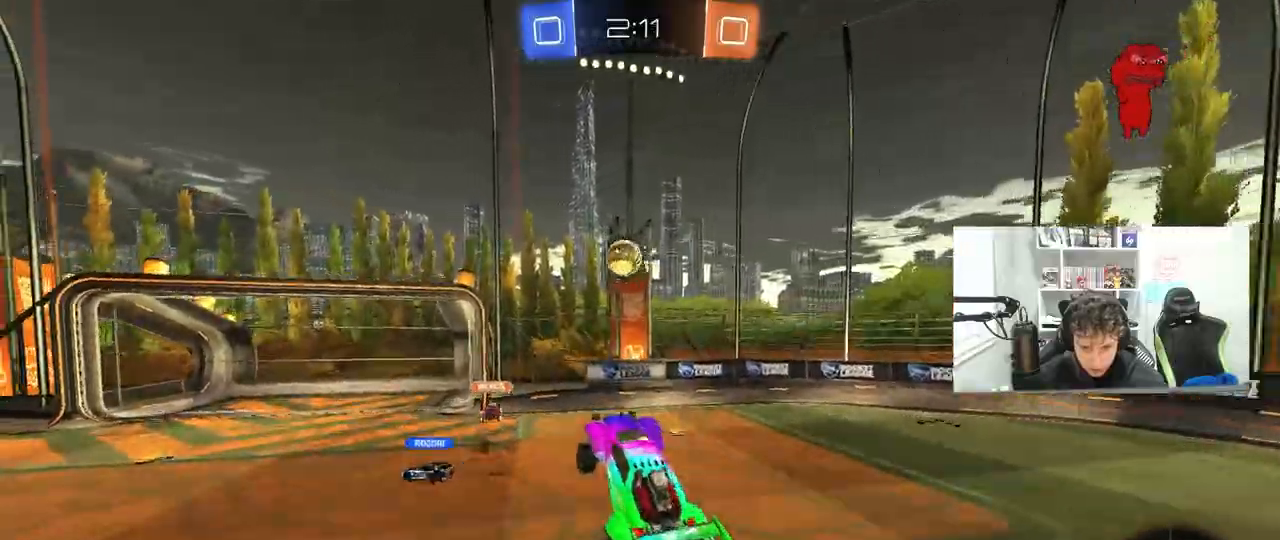
{"keys": ["a"], "mouse": [], "mouse_move": "still", "events": [[17, "s", "up"], [100, "a", "down"], [100, "w", "down"], [200, "mouse_left", "down"], [250, "a", "up"], [250, "w", "up"], [283, "mouse_left", "up"], [383, "a", "down"], [433, "mouse_left", "down"], [483, "mouse_left", "up"]]}
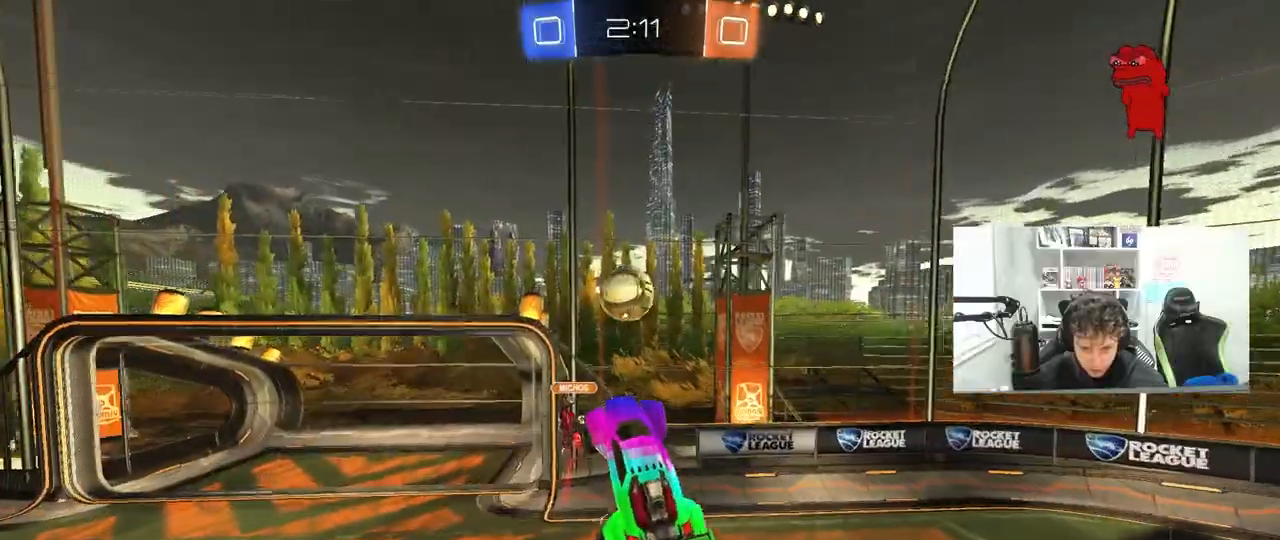
{"keys": ["d"], "mouse": [], "mouse_move": "up", "events": [[33, "mouse_left", "down"], [33, "w", "down"], [217, "shift", "down"], [400, "w", "up"], [450, "a", "up"], [450, "d", "down"], [450, "shift", "up"], [500, "mouse_left", "up"]]}
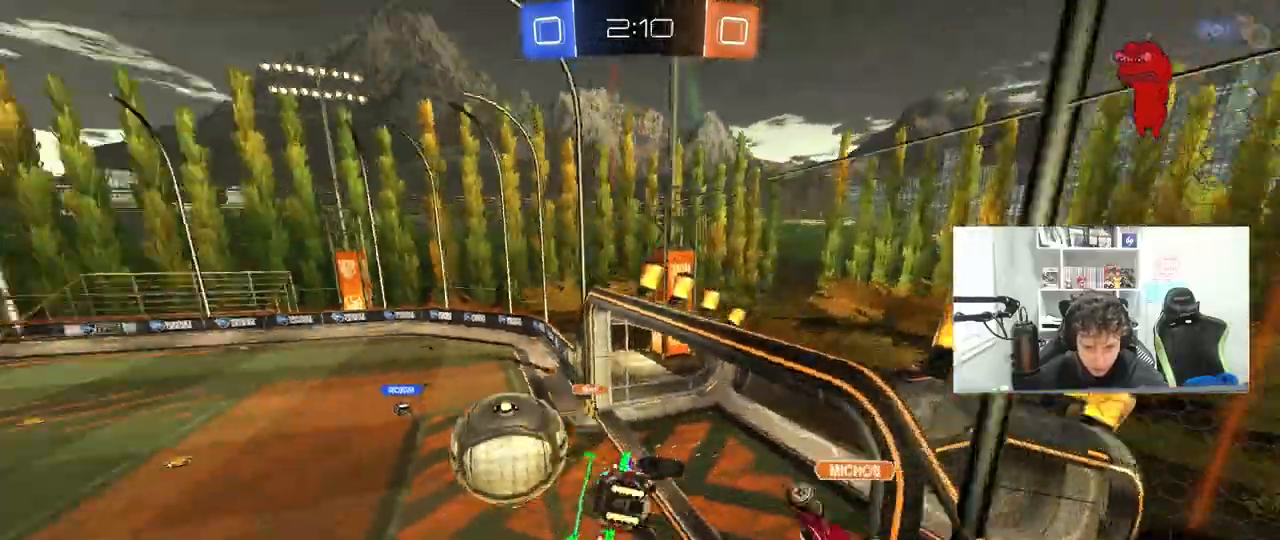
{"keys": ["d", "s"], "mouse": ["right"], "mouse_move": "still", "events": [[33, "s", "down"], [83, "s", "up"], [267, "w", "down"], [317, "d", "up"], [367, "mouse_right", "down"], [417, "w", "up"], [500, "d", "down"], [500, "s", "down"]]}
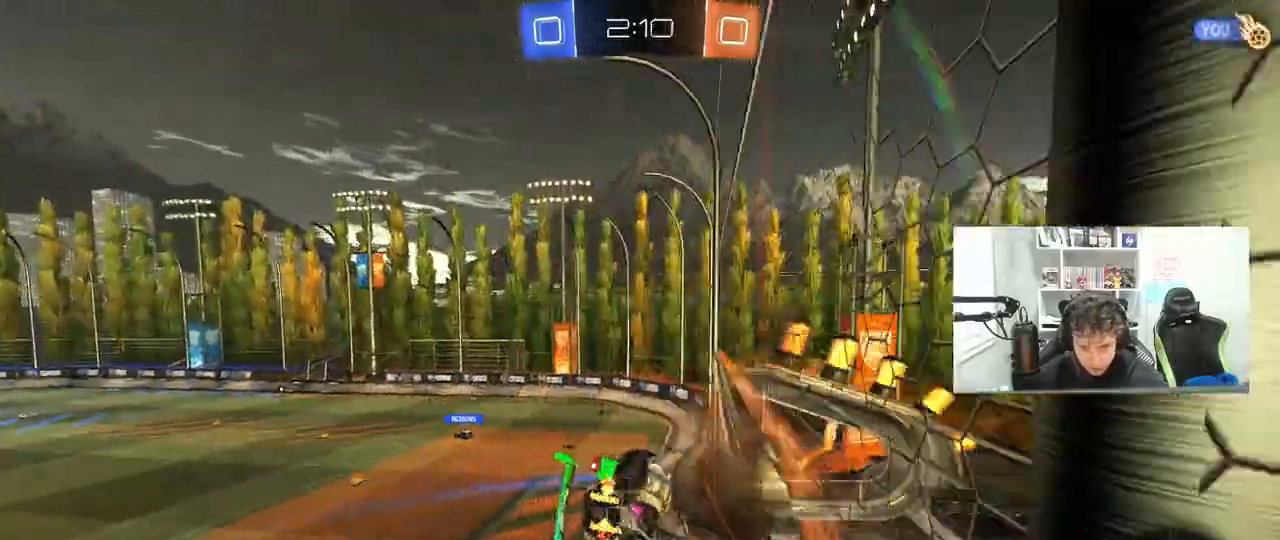
{"keys": [], "mouse": ["left"], "mouse_move": "still", "events": [[50, "shift", "down"], [100, "mouse_right", "up"], [250, "d", "up"], [250, "shift", "up"], [283, "a", "down"], [283, "s", "up"], [333, "mouse_left", "down"], [433, "a", "up"]]}
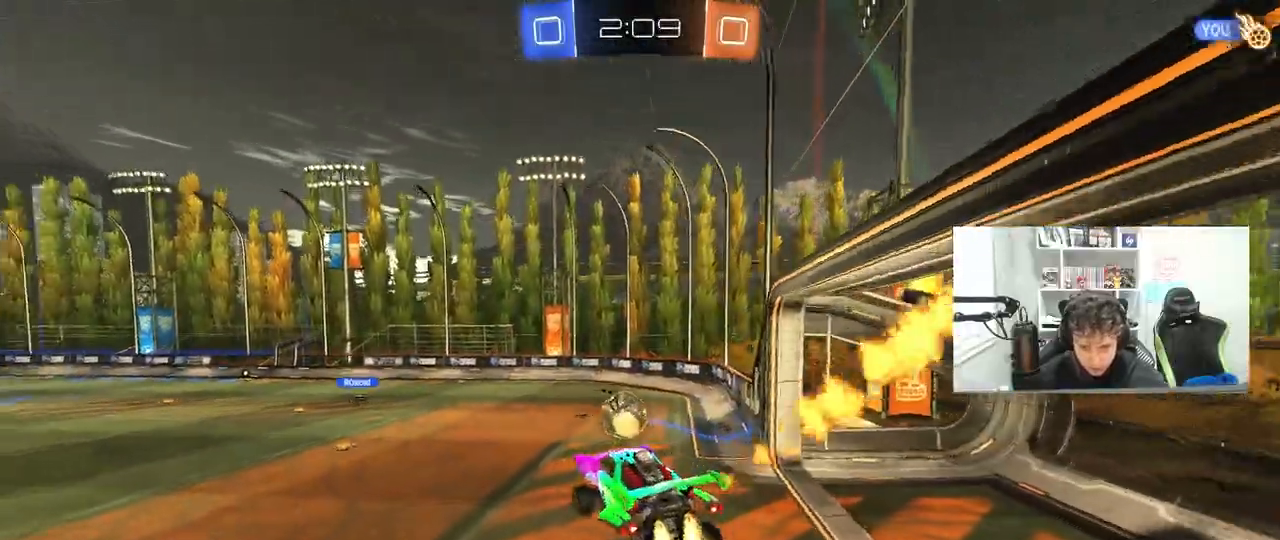
{"keys": ["a", "w"], "mouse": ["right"], "mouse_move": "still", "events": [[67, "mouse_left", "up"], [117, "a", "down"], [167, "a", "up"], [250, "w", "down"], [400, "mouse_right", "down"], [450, "a", "down"]]}
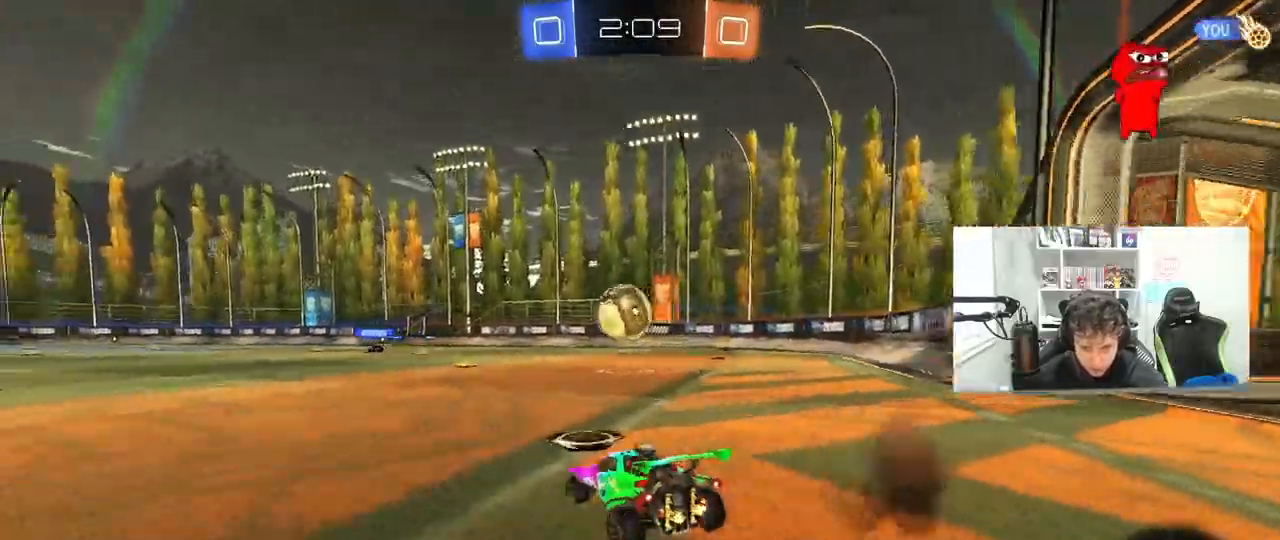
{"keys": ["a", "shift", "w"], "mouse": [], "mouse_move": "still", "events": [[33, "mouse_right", "up"], [83, "a", "up"], [417, "a", "down"], [500, "shift", "down"]]}
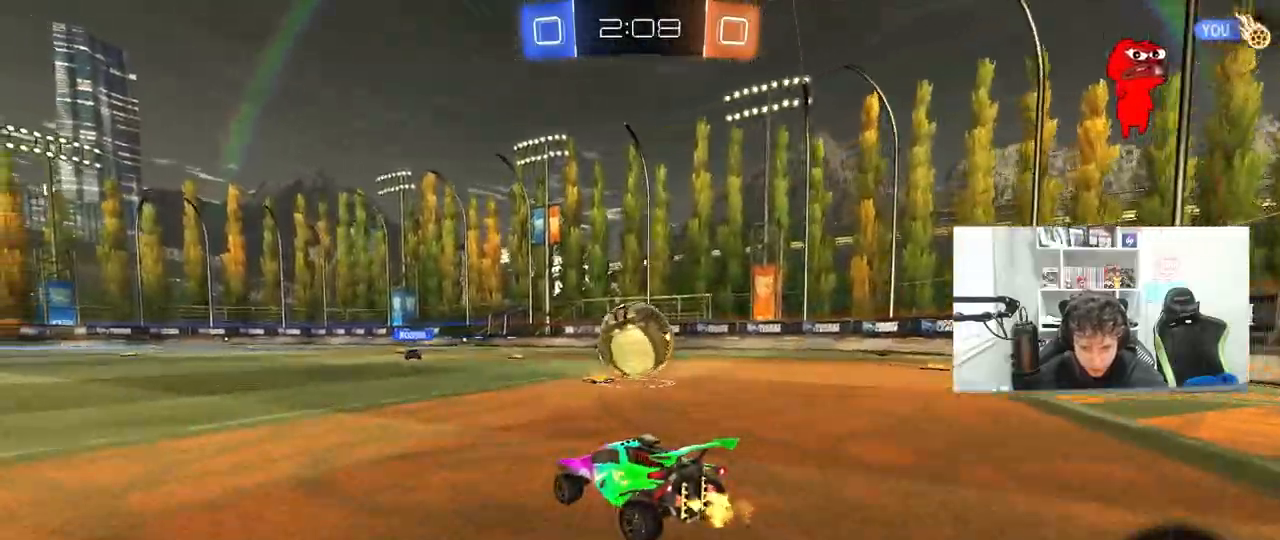
{"keys": ["w"], "mouse": [], "mouse_move": "still", "events": [[50, "shift", "up"], [283, "a", "up"]]}